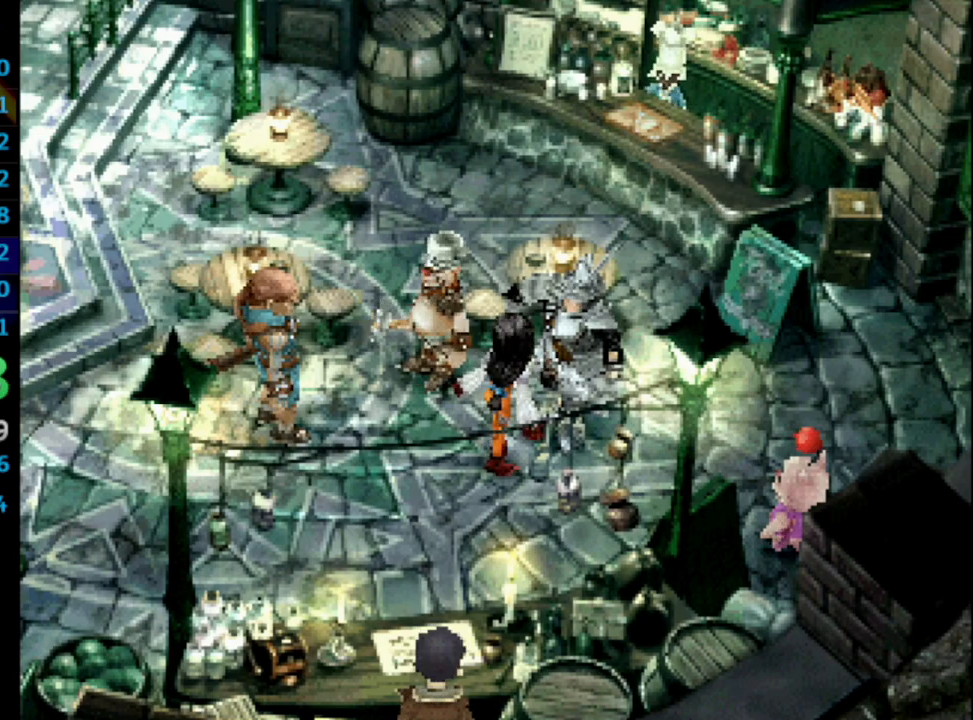
Gameplay with a controller (PlayStation layout); each line is a JSON object with the inputs held at the frame after it. "events" lists button and stick changes between this image and that frame as [ms after this image, input, new state], when the widget could be followed in between. Not read: L3 R3.
{"buttons": ["CROSS"], "left_stick": "center", "right_stick": "center", "events": [[33, "CROSS", "up"], [33, "SQUARE", "down"], [83, "CROSS", "down"], [83, "SQUARE", "up"], [133, "CROSS", "up"], [183, "CROSS", "down"], [183, "SQUARE", "down"], [217, "SQUARE", "up"], [233, "CROSS", "up"], [250, "SQUARE", "down"], [300, "CROSS", "down"], [300, "SQUARE", "up"], [350, "CROSS", "up"], [367, "SQUARE", "down"], [433, "SQUARE", "up"], [483, "SQUARE", "down"], [500, "CROSS", "down"], [500, "SQUARE", "up"]]}
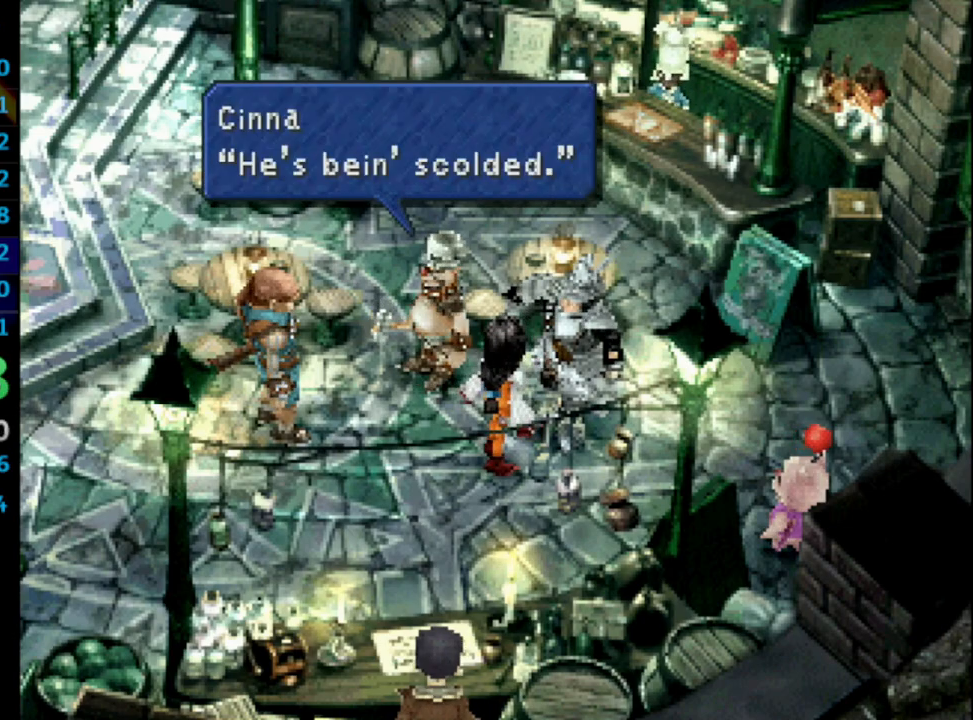
{"buttons": ["SQUARE"], "left_stick": "center", "right_stick": "center", "events": [[33, "CROSS", "up"], [50, "SQUARE", "down"], [117, "CROSS", "down"], [117, "SQUARE", "up"], [150, "CROSS", "up"], [200, "SQUARE", "down"], [250, "CROSS", "down"], [250, "SQUARE", "up"], [283, "CROSS", "up"], [317, "SQUARE", "down"], [367, "CROSS", "down"], [367, "SQUARE", "up"], [417, "CROSS", "up"], [433, "SQUARE", "down"]]}
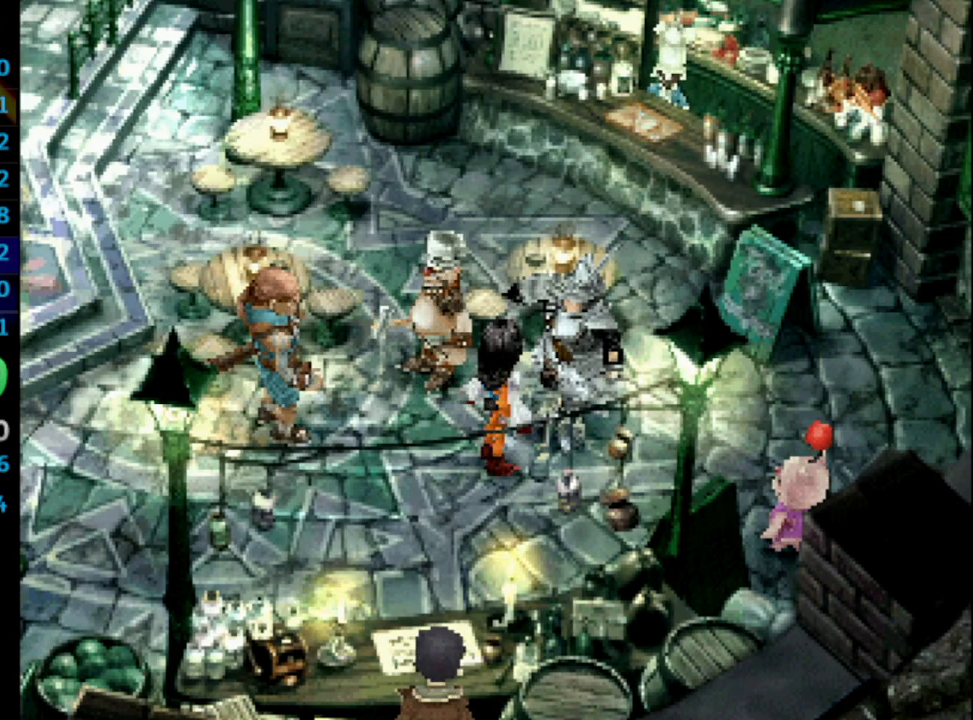
{"buttons": ["SQUARE"], "left_stick": "center", "right_stick": "center", "events": [[17, "SQUARE", "up"], [67, "SQUARE", "down"], [117, "CROSS", "down"], [117, "SQUARE", "up"], [167, "CROSS", "up"], [183, "SQUARE", "down"], [200, "CROSS", "down"], [217, "SQUARE", "up"], [233, "CROSS", "up"], [283, "SQUARE", "down"], [333, "SQUARE", "up"], [383, "SQUARE", "down"], [433, "CROSS", "down"], [433, "SQUARE", "up"], [467, "CROSS", "up"], [500, "SQUARE", "down"]]}
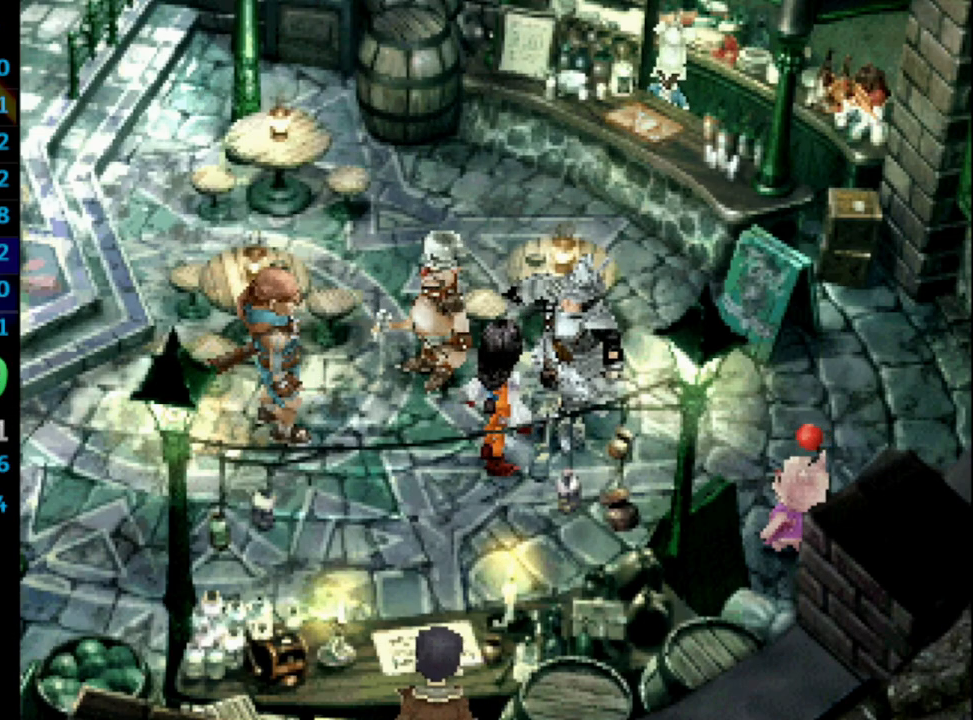
{"buttons": [], "left_stick": "center", "right_stick": "center", "events": [[50, "CROSS", "down"], [50, "SQUARE", "up"], [83, "CROSS", "up"], [133, "CROSS", "down"], [183, "CROSS", "up"], [217, "SQUARE", "down"], [233, "CROSS", "down"], [250, "SQUARE", "up"], [300, "CROSS", "up"], [300, "SQUARE", "down"], [350, "SQUARE", "up"], [367, "CROSS", "down"], [383, "CROSS", "up"], [417, "SQUARE", "down"], [483, "CROSS", "down"], [483, "SQUARE", "up"], [500, "CROSS", "up"]]}
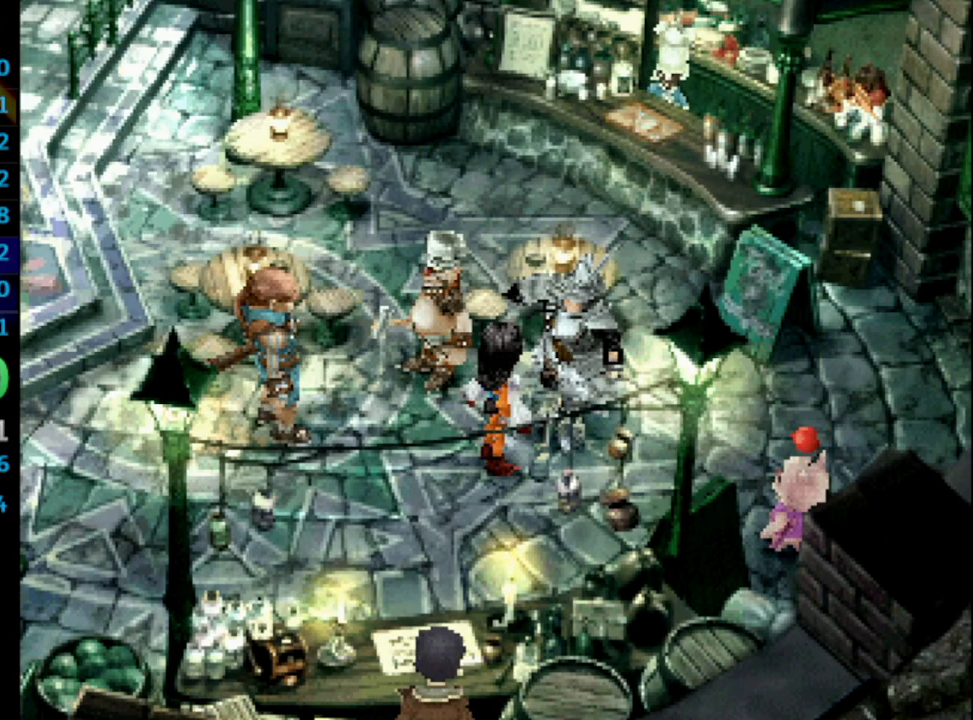
{"buttons": ["CROSS", "SQUARE"], "left_stick": "center", "right_stick": "center", "events": [[33, "SQUARE", "down"], [67, "CROSS", "down"], [67, "SQUARE", "up"], [100, "CROSS", "up"], [150, "SQUARE", "down"], [167, "CROSS", "down"], [167, "SQUARE", "up"], [200, "CROSS", "up"], [267, "SQUARE", "down"], [300, "SQUARE", "up"], [383, "SQUARE", "down"], [400, "CROSS", "down"], [417, "CROSS", "up"], [450, "SQUARE", "up"], [467, "SQUARE", "down"], [500, "CROSS", "down"]]}
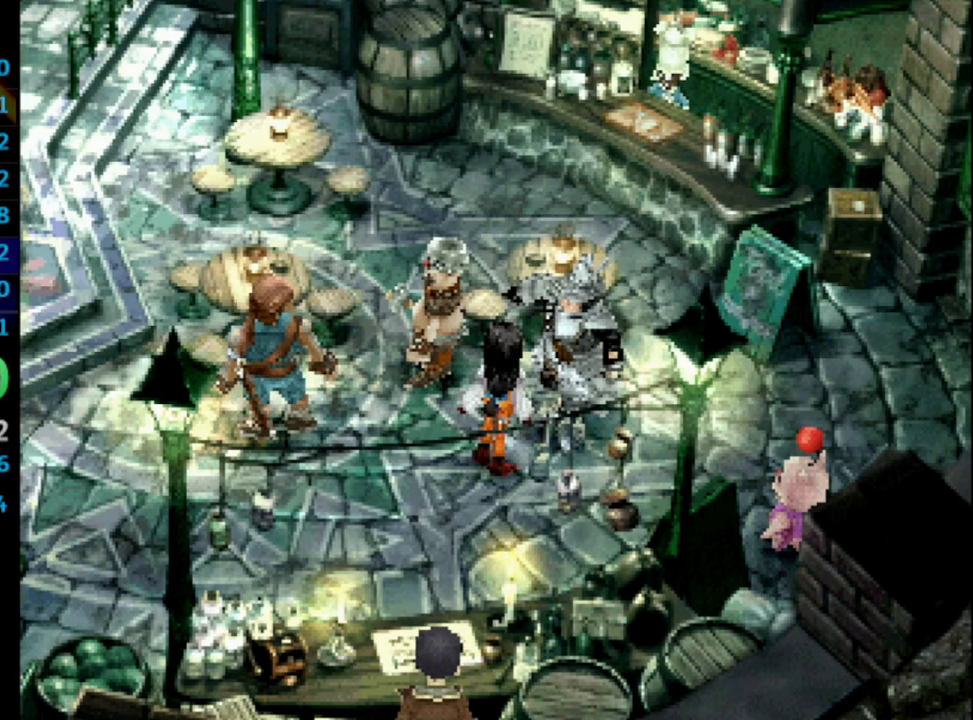
{"buttons": [], "left_stick": "center", "right_stick": "center", "events": [[17, "SQUARE", "up"], [50, "CROSS", "up"], [67, "SQUARE", "down"], [133, "SQUARE", "up"], [167, "SQUARE", "down"], [183, "CROSS", "down"], [183, "SQUARE", "up"], [267, "SQUARE", "down"], [283, "SQUARE", "up"], [317, "CROSS", "up"]]}
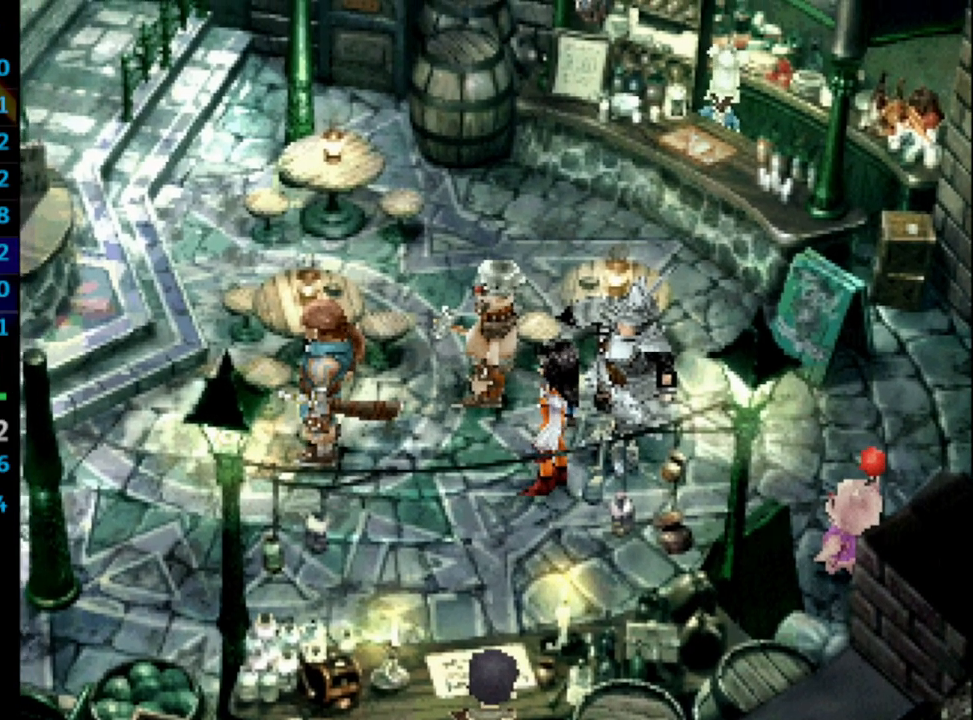
{"buttons": ["CROSS"], "left_stick": "center", "right_stick": "center", "events": [[33, "SQUARE", "down"], [150, "SQUARE", "up"], [350, "SQUARE", "down"], [400, "SQUARE", "up"], [450, "CROSS", "down"]]}
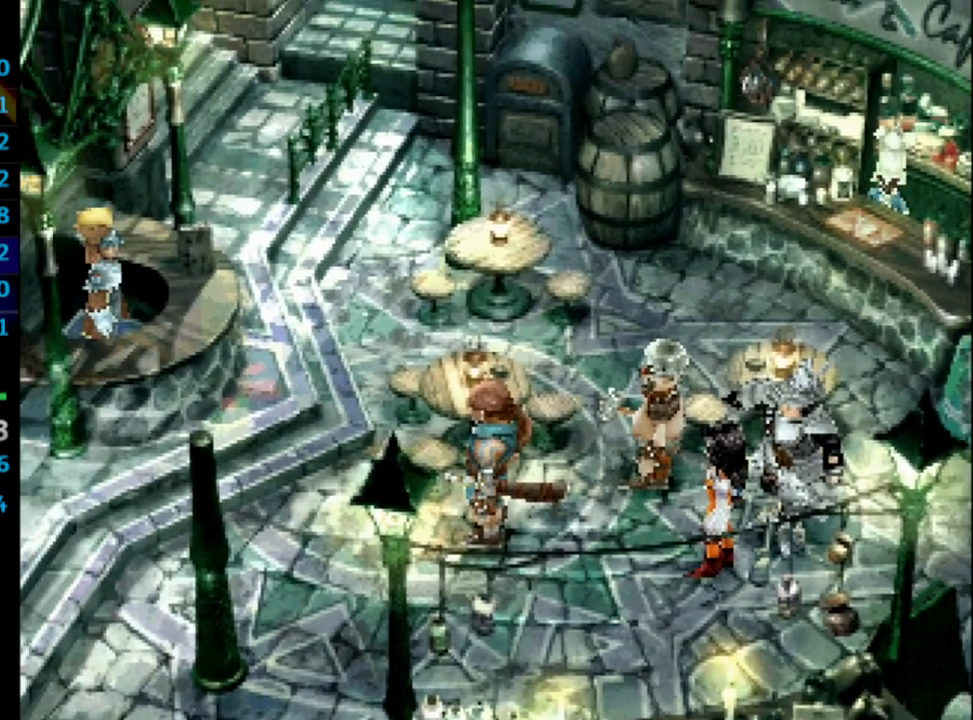
{"buttons": [], "left_stick": "center", "right_stick": "center", "events": [[17, "CROSS", "up"], [50, "CROSS", "down"], [100, "CROSS", "up"], [167, "SQUARE", "down"], [183, "CROSS", "down"], [183, "SQUARE", "up"], [200, "CROSS", "up"], [300, "CROSS", "down"], [300, "SQUARE", "down"], [317, "CROSS", "up"], [333, "SQUARE", "up"], [383, "CROSS", "down"], [400, "CROSS", "up"], [400, "SQUARE", "down"], [433, "SQUARE", "up"]]}
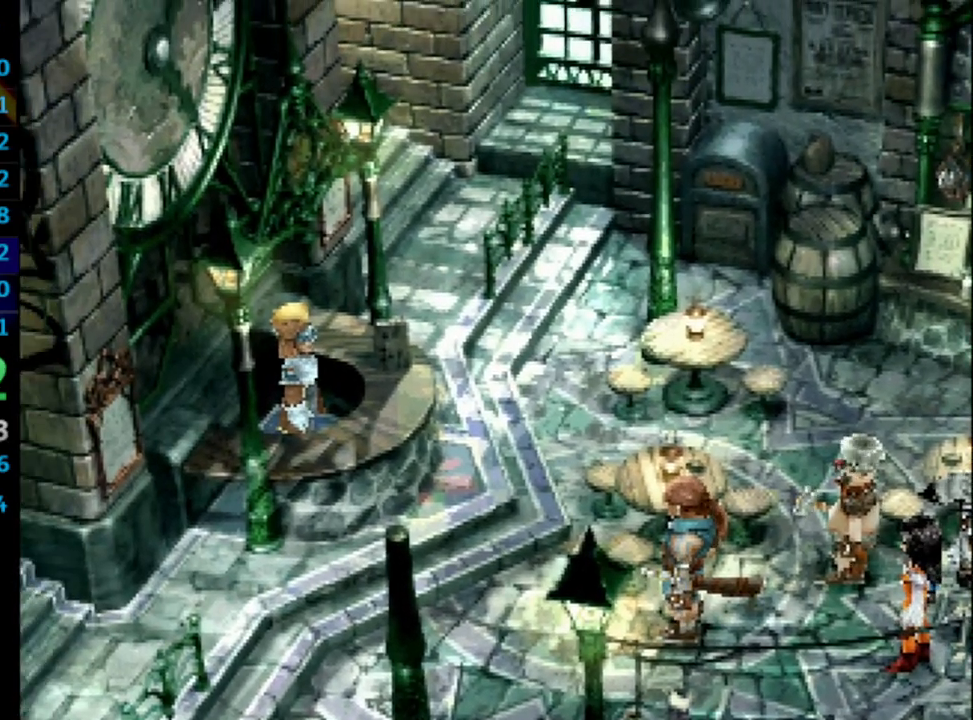
{"buttons": ["SQUARE"], "left_stick": "center", "right_stick": "center", "events": [[17, "SQUARE", "down"], [83, "SQUARE", "up"], [100, "CROSS", "down"], [117, "CROSS", "up"], [133, "SQUARE", "down"], [183, "CROSS", "down"], [200, "SQUARE", "up"], [217, "CROSS", "up"], [267, "SQUARE", "down"], [300, "CROSS", "down"], [317, "SQUARE", "up"], [333, "CROSS", "up"], [383, "CROSS", "down"], [383, "SQUARE", "down"], [417, "CROSS", "up"], [417, "SQUARE", "up"], [500, "SQUARE", "down"]]}
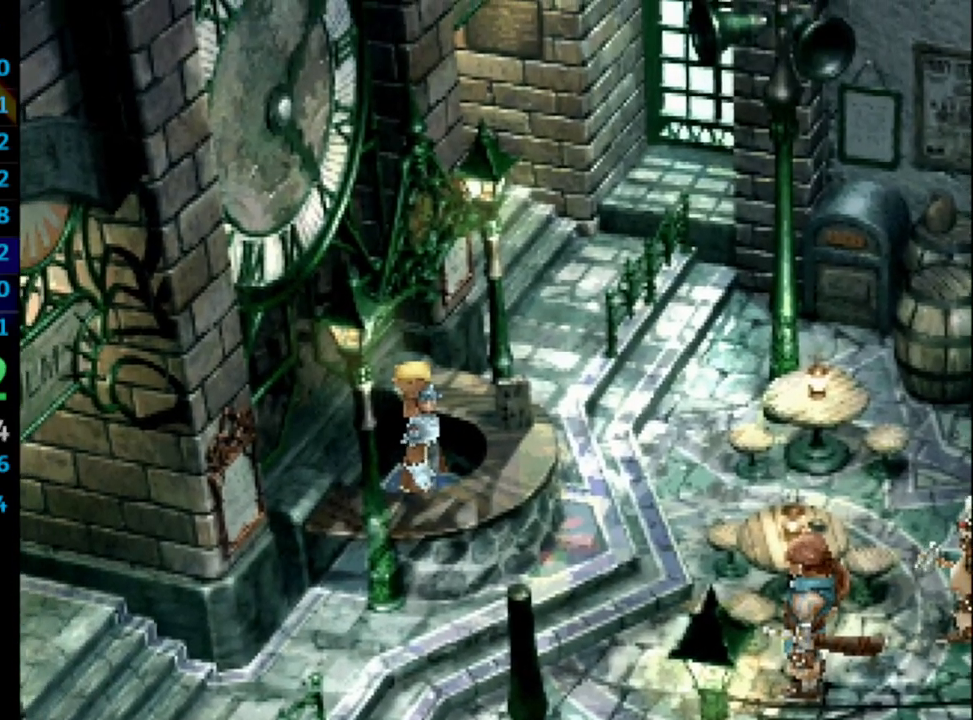
{"buttons": [], "left_stick": "center", "right_stick": "center", "events": [[50, "SQUARE", "up"], [100, "CROSS", "down"], [133, "CROSS", "up"], [133, "SQUARE", "down"], [167, "SQUARE", "up"], [267, "SQUARE", "down"], [317, "SQUARE", "up"], [333, "CROSS", "down"], [350, "CROSS", "up"], [383, "SQUARE", "down"], [417, "CROSS", "down"], [417, "SQUARE", "up"], [450, "CROSS", "up"]]}
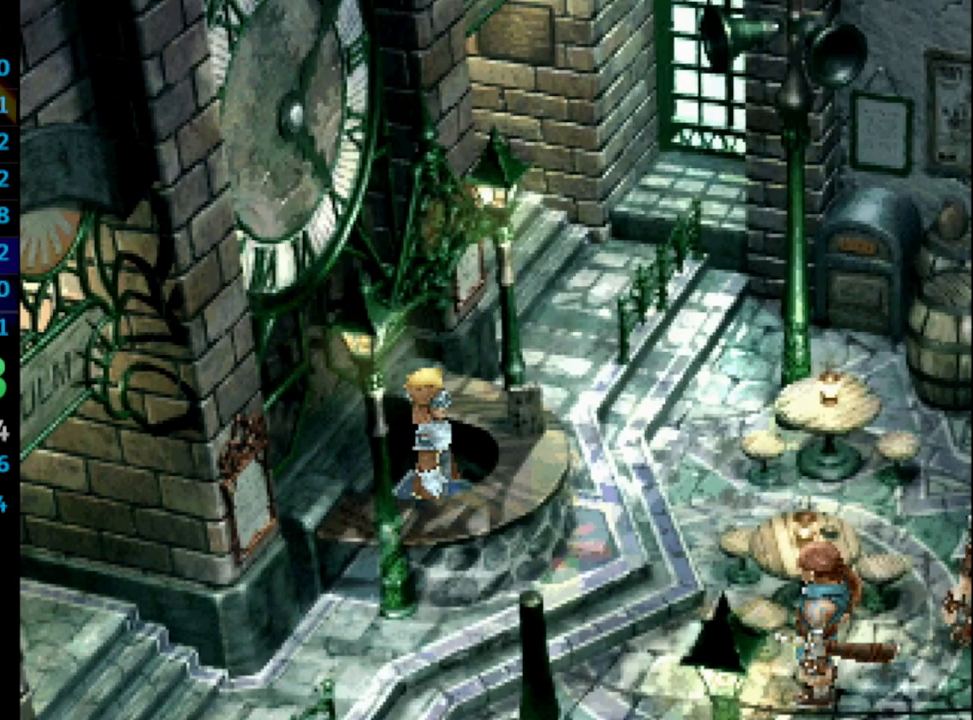
{"buttons": [], "left_stick": "center", "right_stick": "center", "events": [[33, "SQUARE", "down"], [50, "CROSS", "down"], [67, "SQUARE", "up"], [83, "CROSS", "up"], [133, "SQUARE", "down"], [150, "CROSS", "down"], [167, "CROSS", "up"], [167, "SQUARE", "up"], [267, "CROSS", "down"], [283, "CROSS", "up"], [283, "SQUARE", "down"], [333, "SQUARE", "up"], [367, "CROSS", "down"], [400, "CROSS", "up"], [400, "SQUARE", "down"], [433, "SQUARE", "up"]]}
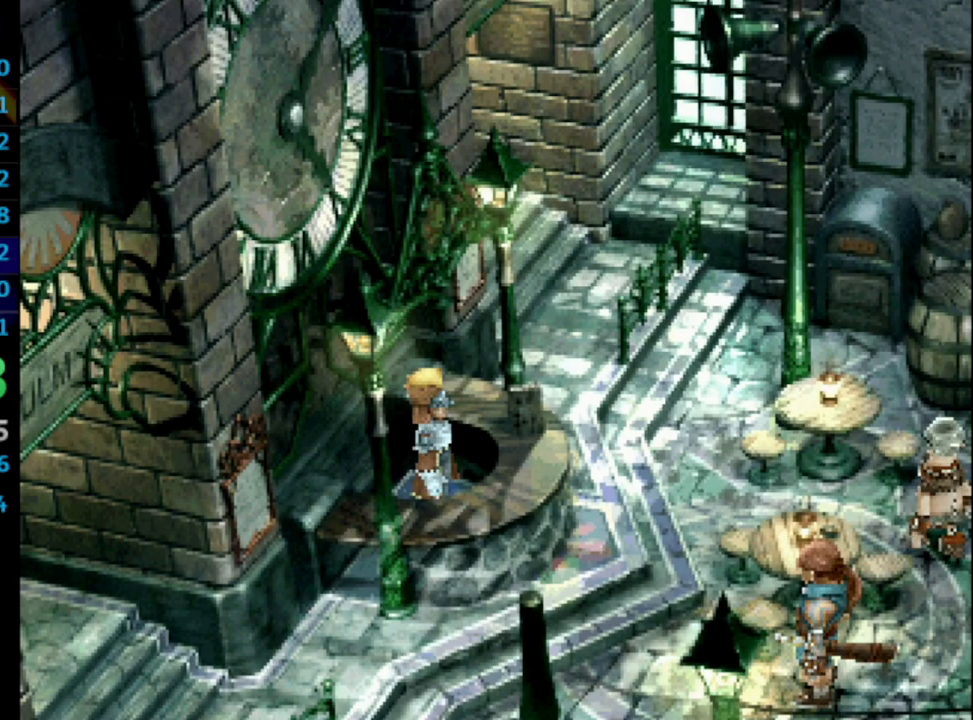
{"buttons": [], "left_stick": "center", "right_stick": "center", "events": [[17, "SQUARE", "down"], [83, "SQUARE", "up"], [167, "SQUARE", "down"], [200, "SQUARE", "up"], [267, "SQUARE", "down"], [333, "CROSS", "down"], [333, "SQUARE", "up"], [367, "CROSS", "up"], [400, "SQUARE", "down"], [433, "CROSS", "down"], [467, "SQUARE", "up"], [483, "CROSS", "up"]]}
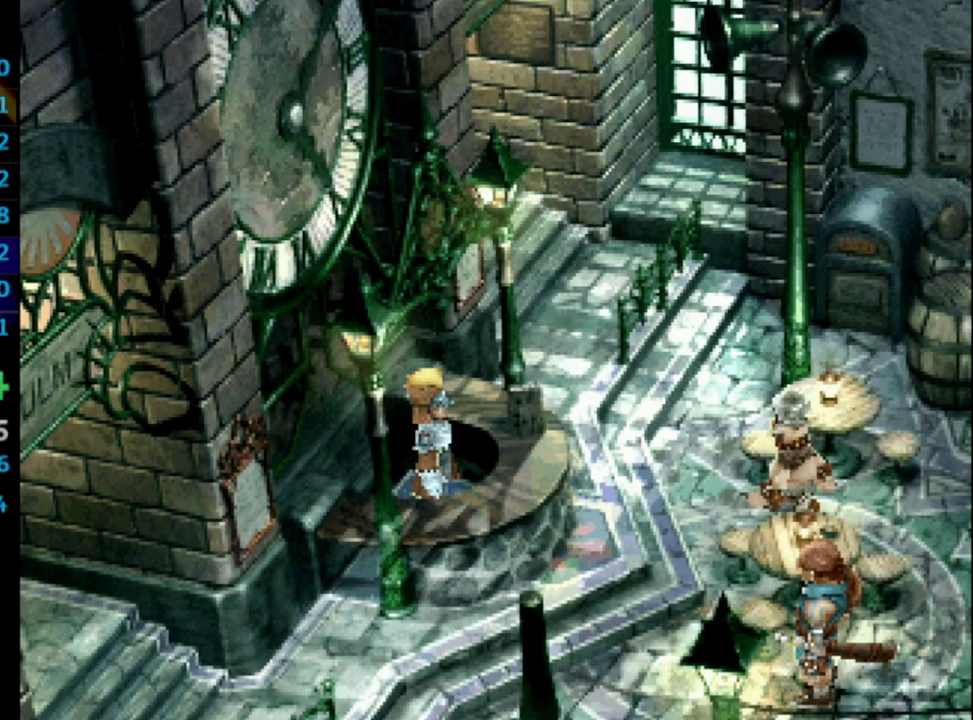
{"buttons": [], "left_stick": "center", "right_stick": "center", "events": [[50, "SQUARE", "down"], [67, "CROSS", "down"], [83, "CROSS", "up"], [83, "SQUARE", "up"], [133, "CROSS", "down"], [167, "SQUARE", "down"], [217, "SQUARE", "up"], [233, "CROSS", "up"], [300, "SQUARE", "down"], [317, "CROSS", "down"], [333, "CROSS", "up"], [333, "SQUARE", "up"], [417, "CROSS", "down"], [417, "SQUARE", "down"], [433, "CROSS", "up"], [450, "SQUARE", "up"]]}
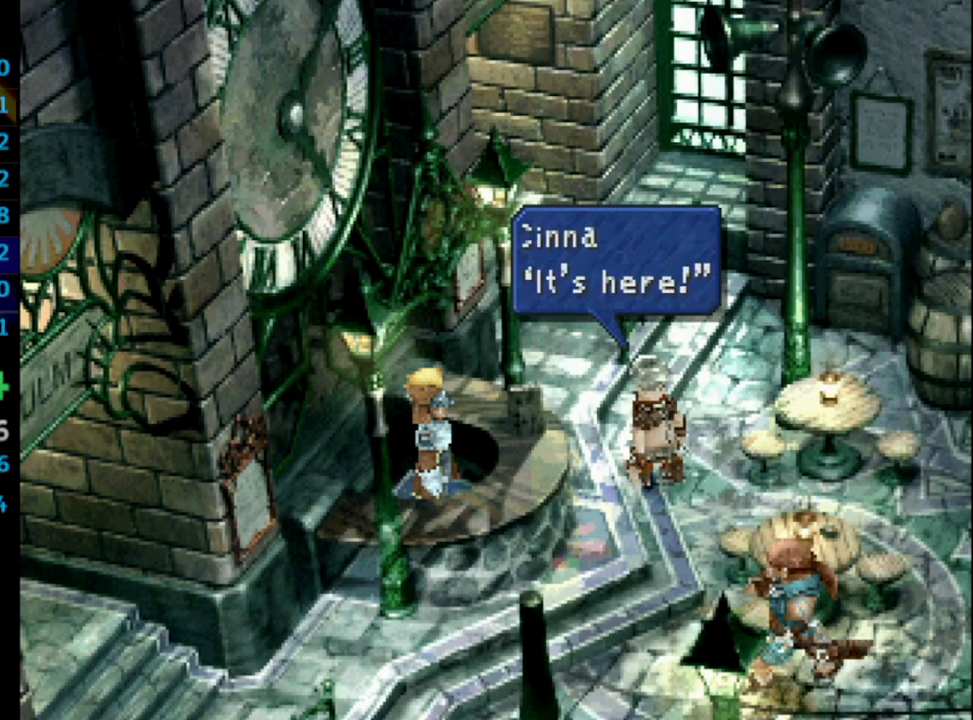
{"buttons": [], "left_stick": "center", "right_stick": "center", "events": [[33, "CROSS", "down"], [33, "SQUARE", "down"], [67, "CROSS", "up"], [83, "SQUARE", "up"], [167, "CROSS", "down"], [183, "CROSS", "up"], [183, "SQUARE", "down"], [250, "SQUARE", "up"], [283, "SQUARE", "down"], [333, "CROSS", "down"], [333, "SQUARE", "up"], [400, "CROSS", "up"], [400, "SQUARE", "down"], [450, "CROSS", "down"], [483, "SQUARE", "up"], [500, "CROSS", "up"]]}
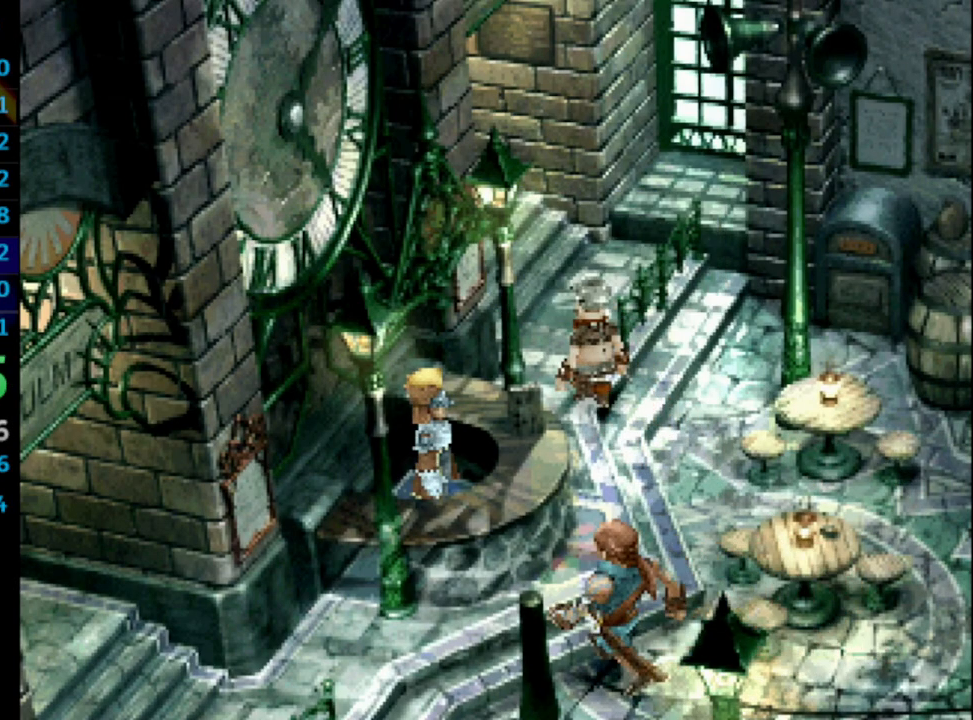
{"buttons": [], "left_stick": "center", "right_stick": "center", "events": [[50, "SQUARE", "down"], [83, "CROSS", "down"], [100, "SQUARE", "up"], [117, "CROSS", "up"], [183, "SQUARE", "down"], [200, "SQUARE", "up"], [300, "SQUARE", "down"], [333, "SQUARE", "up"], [367, "CROSS", "down"], [417, "CROSS", "up"], [433, "SQUARE", "down"], [450, "SQUARE", "up"]]}
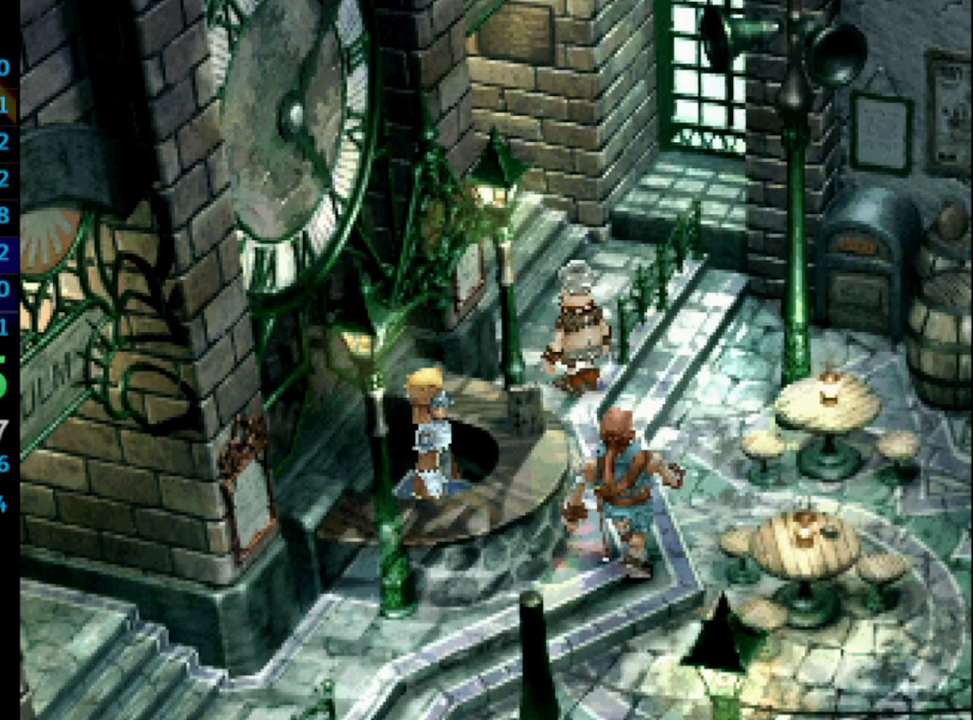
{"buttons": ["CROSS"], "left_stick": "center", "right_stick": "center", "events": [[33, "SQUARE", "down"], [67, "SQUARE", "up"], [183, "SQUARE", "down"], [217, "CROSS", "down"], [217, "SQUARE", "up"], [267, "CROSS", "up"], [333, "SQUARE", "down"], [350, "CROSS", "down"], [350, "SQUARE", "up"], [383, "CROSS", "up"], [433, "CROSS", "down"], [433, "SQUARE", "down"], [483, "SQUARE", "up"]]}
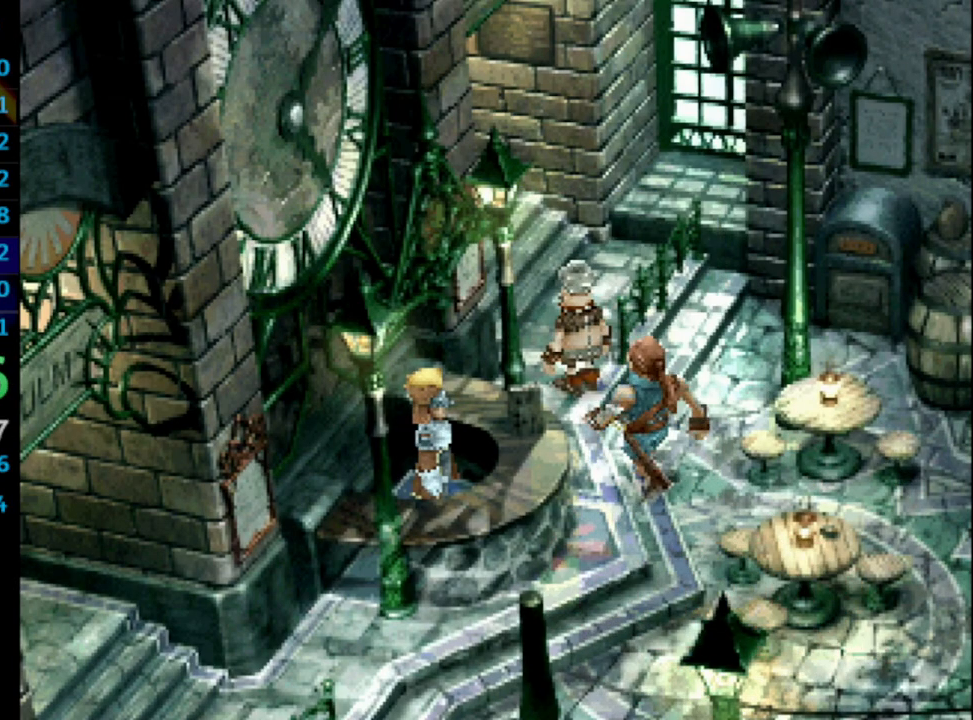
{"buttons": ["SQUARE"], "left_stick": "center", "right_stick": "center", "events": [[33, "CROSS", "up"], [83, "SQUARE", "down"], [133, "CROSS", "down"], [133, "SQUARE", "up"], [167, "CROSS", "up"], [217, "SQUARE", "down"], [250, "CROSS", "down"], [250, "SQUARE", "up"], [283, "CROSS", "up"], [367, "SQUARE", "down"], [383, "CROSS", "down"], [400, "CROSS", "up"], [400, "SQUARE", "up"], [450, "CROSS", "down"], [483, "CROSS", "up"], [483, "SQUARE", "down"]]}
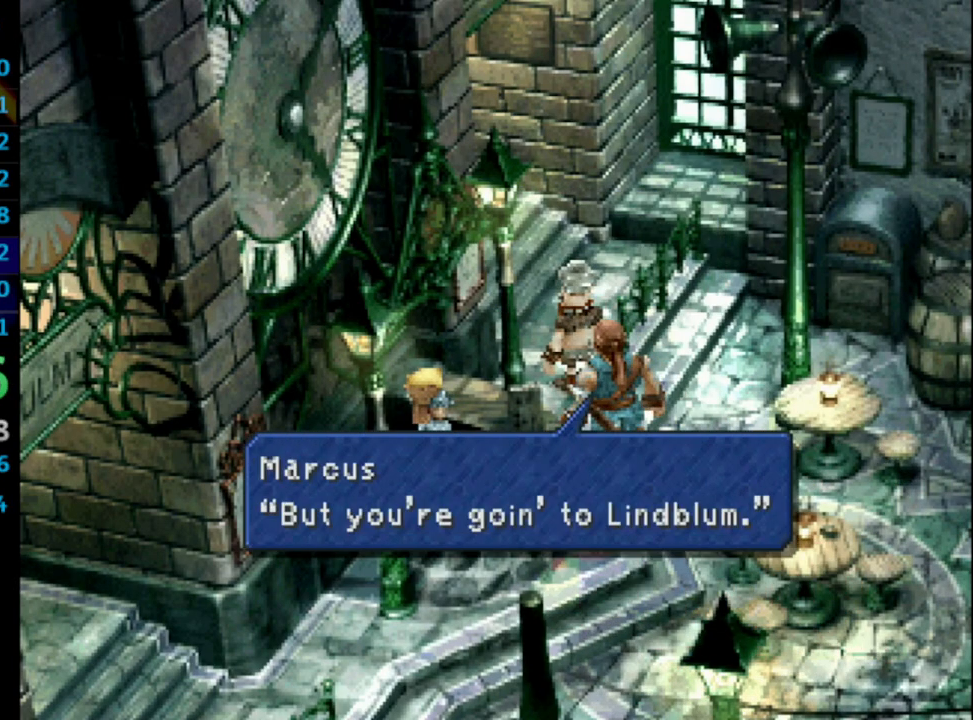
{"buttons": [], "left_stick": "center", "right_stick": "center", "events": [[33, "SQUARE", "up"], [67, "CROSS", "down"], [117, "CROSS", "up"], [117, "SQUARE", "down"], [167, "SQUARE", "up"], [233, "SQUARE", "down"], [283, "SQUARE", "up"], [300, "CROSS", "down"], [350, "CROSS", "up"], [400, "SQUARE", "down"], [417, "CROSS", "down"], [417, "SQUARE", "up"], [467, "CROSS", "up"]]}
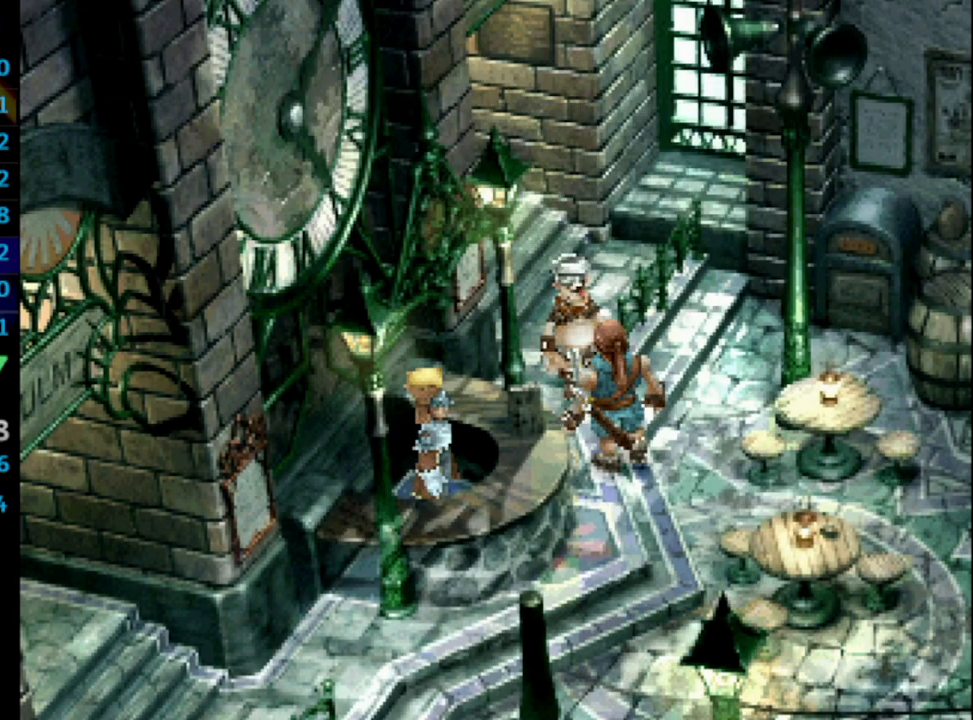
{"buttons": [], "left_stick": "center", "right_stick": "center", "events": [[17, "SQUARE", "down"], [83, "CROSS", "down"], [83, "SQUARE", "up"], [100, "CROSS", "up"], [167, "CROSS", "down"], [167, "SQUARE", "down"], [200, "CROSS", "up"], [200, "SQUARE", "up"], [300, "SQUARE", "down"], [367, "SQUARE", "up"], [400, "CROSS", "down"], [467, "CROSS", "up"]]}
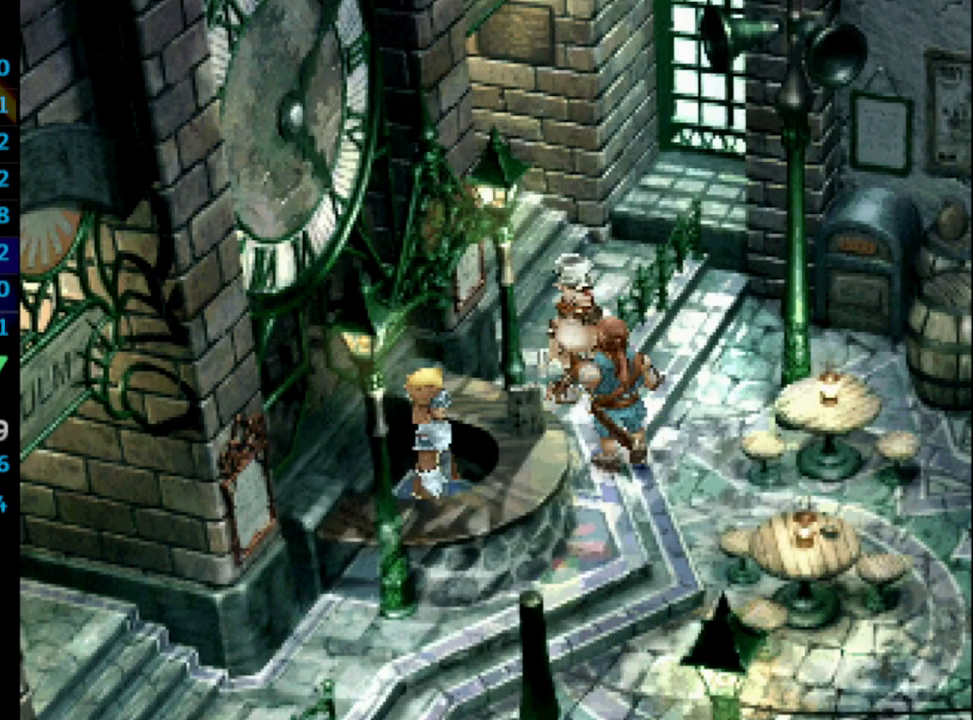
{"buttons": ["SQUARE"], "left_stick": "center", "right_stick": "center", "events": [[50, "CROSS", "down"], [50, "SQUARE", "down"], [117, "CROSS", "up"], [117, "SQUARE", "up"], [183, "SQUARE", "down"], [200, "CROSS", "down"], [233, "CROSS", "up"], [233, "SQUARE", "up"], [317, "CROSS", "down"], [333, "SQUARE", "down"], [367, "CROSS", "up"], [383, "SQUARE", "up"], [433, "CROSS", "down"], [450, "CROSS", "up"], [450, "SQUARE", "down"]]}
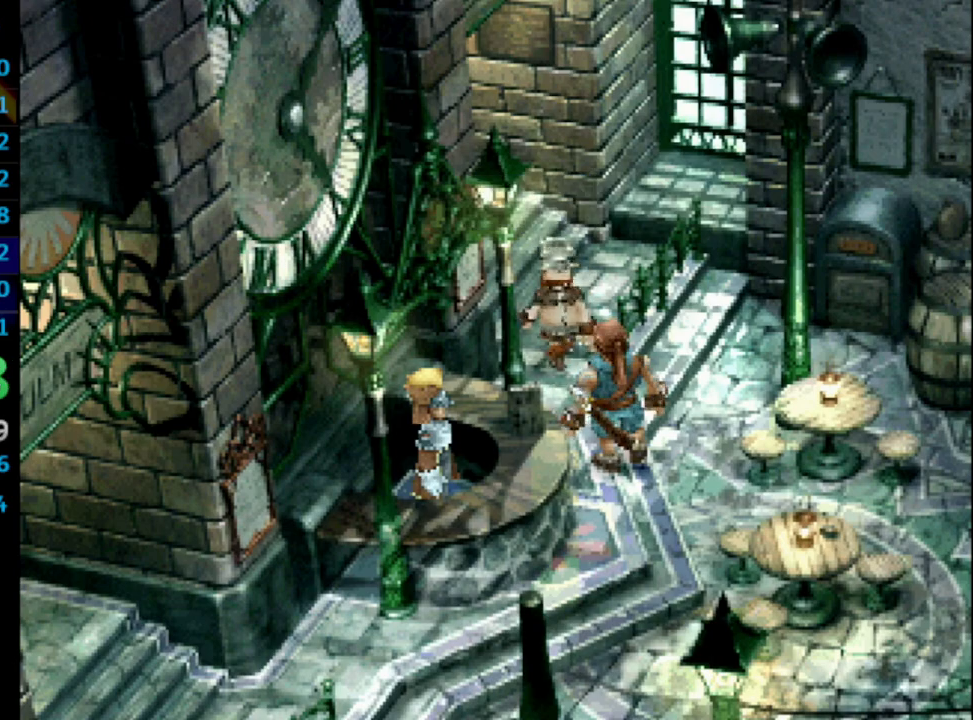
{"buttons": [], "left_stick": "center", "right_stick": "center", "events": [[17, "SQUARE", "up"], [117, "SQUARE", "down"], [150, "SQUARE", "up"], [233, "SQUARE", "down"], [283, "CROSS", "down"], [283, "SQUARE", "up"], [317, "CROSS", "up"], [367, "SQUARE", "down"], [417, "CROSS", "down"], [417, "SQUARE", "up"], [433, "CROSS", "up"]]}
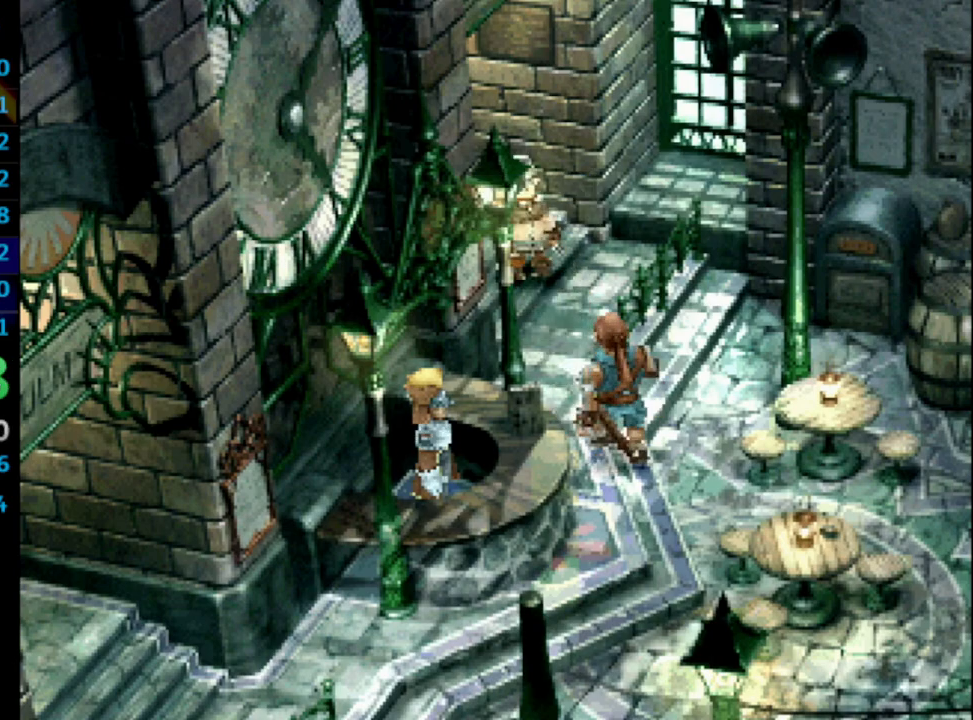
{"buttons": ["CROSS"], "left_stick": "center", "right_stick": "center", "events": [[17, "SQUARE", "down"], [33, "CROSS", "down"], [50, "CROSS", "up"], [67, "SQUARE", "up"], [117, "CROSS", "down"], [150, "SQUARE", "down"], [167, "CROSS", "up"], [200, "SQUARE", "up"], [233, "CROSS", "down"], [250, "CROSS", "up"], [267, "SQUARE", "down"], [333, "SQUARE", "up"], [417, "SQUARE", "down"], [450, "CROSS", "down"], [450, "SQUARE", "up"]]}
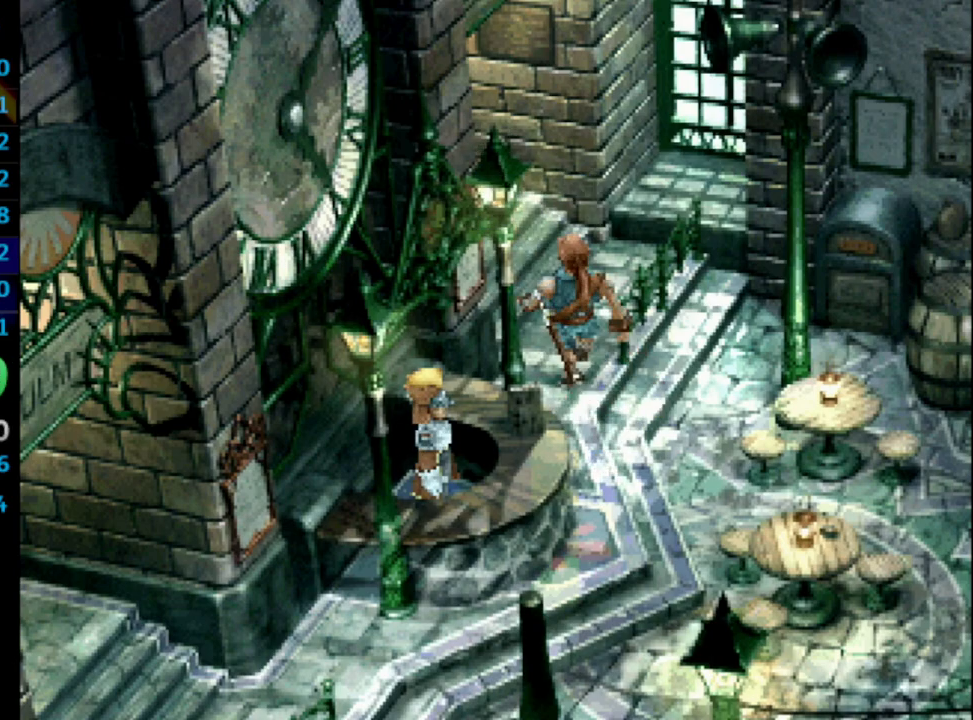
{"buttons": ["CROSS"], "left_stick": "center", "right_stick": "center", "events": [[17, "CROSS", "up"], [233, "CROSS", "down"], [233, "SQUARE", "down"], [267, "SQUARE", "up"], [283, "CROSS", "up"], [350, "SQUARE", "down"], [367, "SQUARE", "up"], [483, "CROSS", "down"]]}
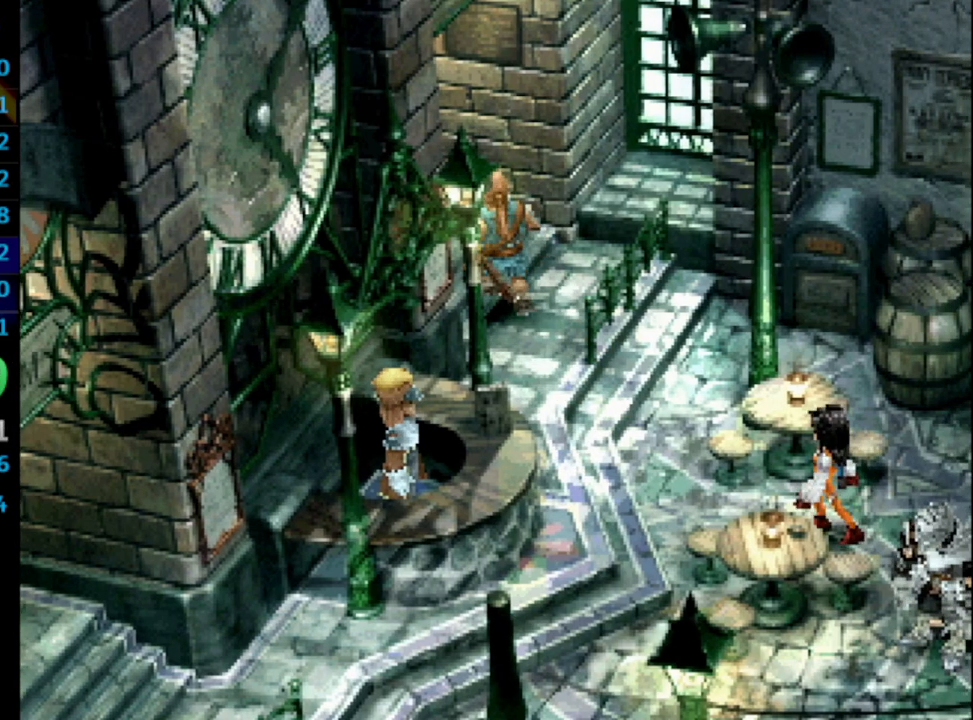
{"buttons": ["SQUARE"], "left_stick": "center", "right_stick": "center", "events": [[50, "CROSS", "up"], [117, "CROSS", "down"], [117, "SQUARE", "down"], [133, "SQUARE", "up"], [150, "CROSS", "up"], [250, "SQUARE", "down"], [283, "SQUARE", "up"], [333, "CROSS", "down"], [367, "CROSS", "up"], [367, "SQUARE", "down"], [433, "SQUARE", "up"], [500, "SQUARE", "down"]]}
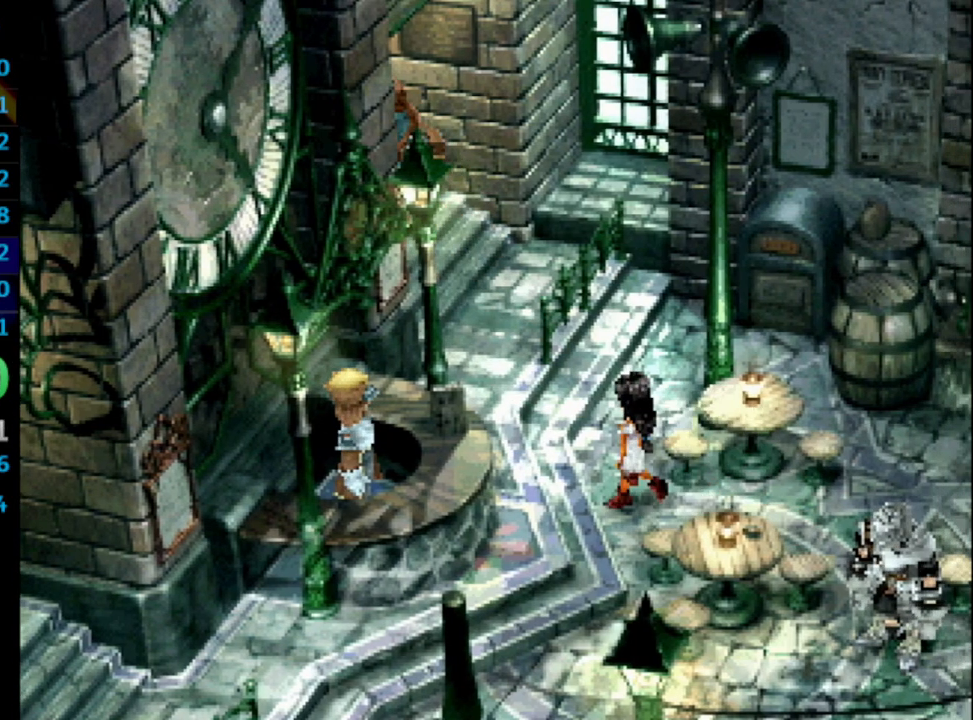
{"buttons": [], "left_stick": "center", "right_stick": "center", "events": [[33, "SQUARE", "up"], [117, "SQUARE", "down"], [183, "SQUARE", "up"], [267, "SQUARE", "down"], [283, "CROSS", "down"], [300, "SQUARE", "up"], [333, "CROSS", "up"], [417, "SQUARE", "down"], [433, "CROSS", "down"], [450, "SQUARE", "up"], [483, "CROSS", "up"]]}
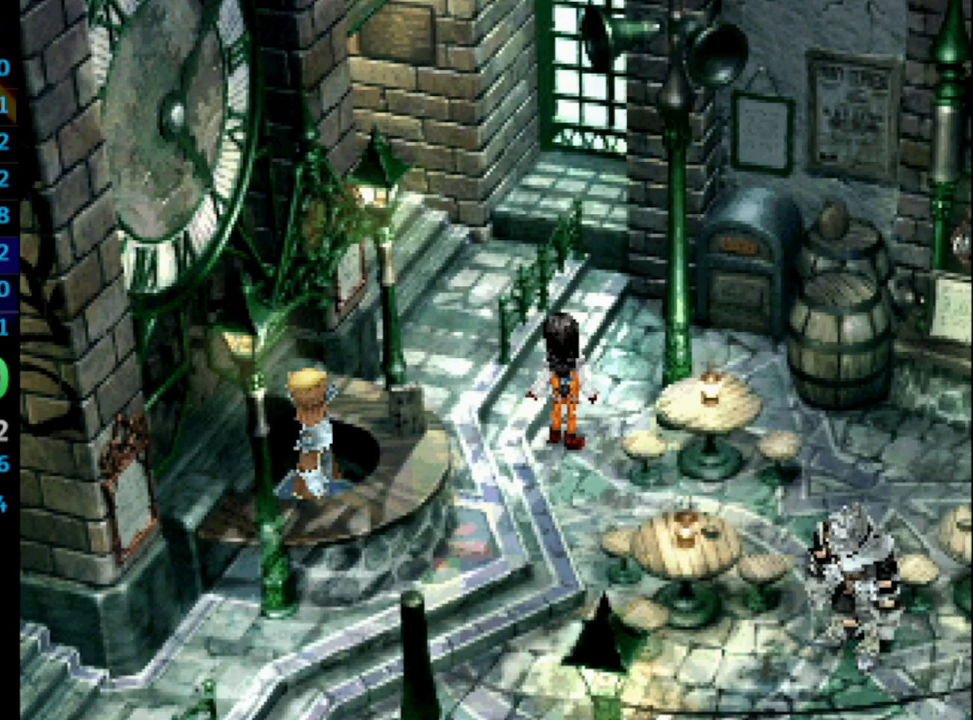
{"buttons": [], "left_stick": "center", "right_stick": "center", "events": [[50, "CROSS", "down"], [50, "SQUARE", "down"], [83, "CROSS", "up"], [100, "SQUARE", "up"], [167, "CROSS", "down"], [183, "SQUARE", "down"], [217, "CROSS", "up"], [233, "SQUARE", "up"], [267, "SQUARE", "down"], [317, "SQUARE", "up"], [333, "CROSS", "down"], [367, "CROSS", "up"], [383, "SQUARE", "down"], [450, "CROSS", "down"], [450, "SQUARE", "up"], [483, "CROSS", "up"]]}
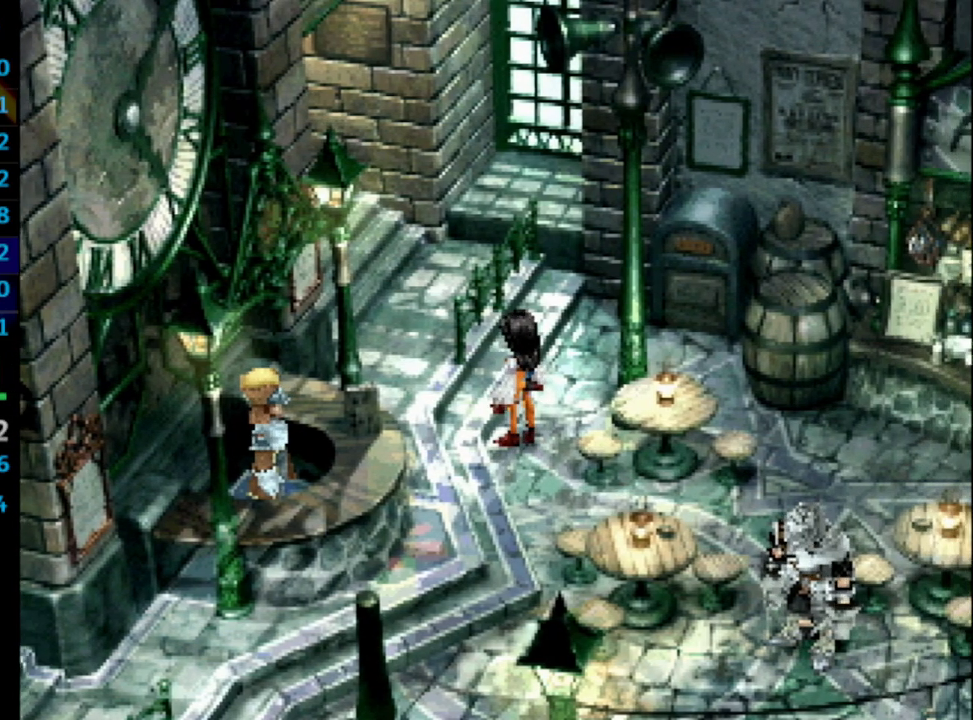
{"buttons": [], "left_stick": "center", "right_stick": "center", "events": [[50, "SQUARE", "down"], [67, "CROSS", "down"], [100, "CROSS", "up"], [100, "SQUARE", "up"], [300, "SQUARE", "down"], [317, "SQUARE", "up"], [400, "CROSS", "down"], [433, "CROSS", "up"], [433, "SQUARE", "down"], [467, "SQUARE", "up"]]}
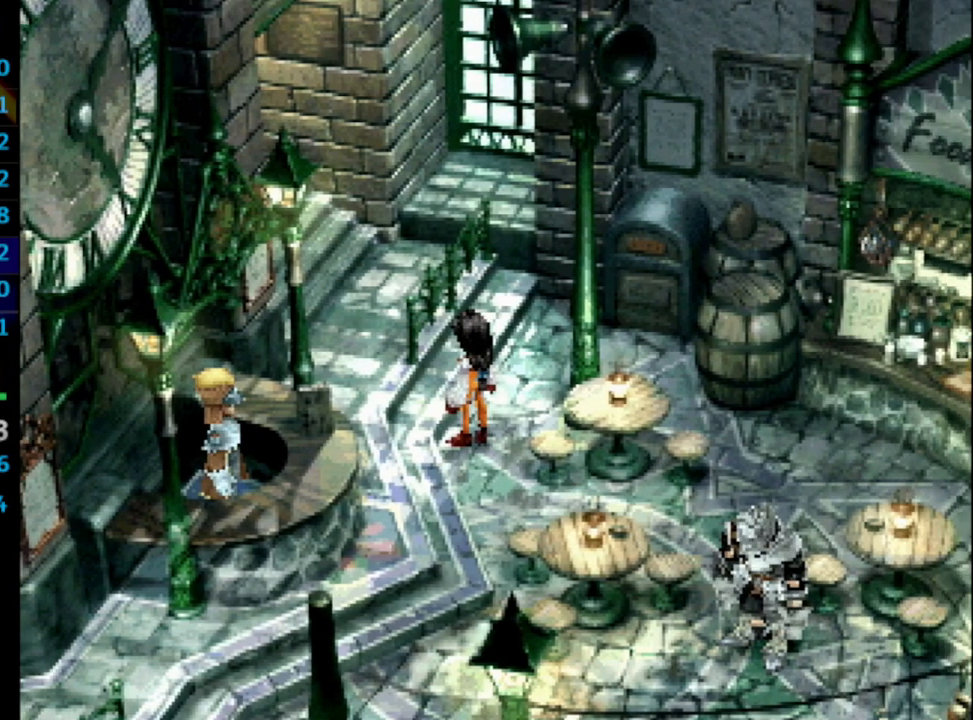
{"buttons": ["SQUARE"], "left_stick": "center", "right_stick": "center", "events": [[17, "CROSS", "down"], [33, "CROSS", "up"], [100, "CROSS", "down"], [133, "CROSS", "up"], [167, "SQUARE", "down"], [183, "CROSS", "down"], [183, "SQUARE", "up"], [217, "CROSS", "up"], [333, "SQUARE", "down"], [367, "SQUARE", "up"], [483, "SQUARE", "down"]]}
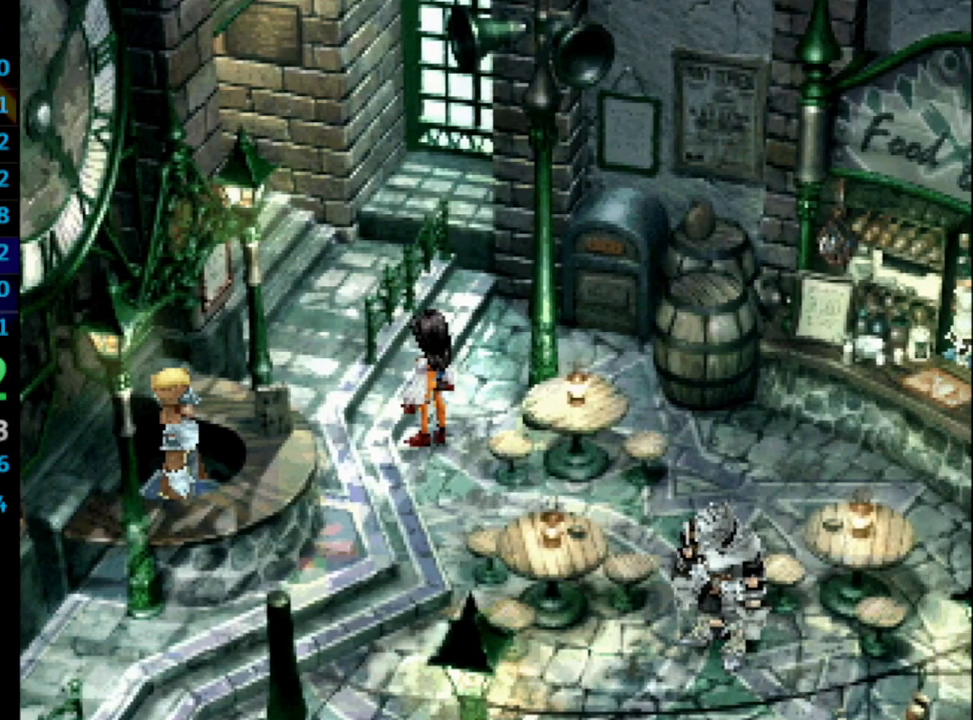
{"buttons": [], "left_stick": "center", "right_stick": "center", "events": [[17, "SQUARE", "up"], [67, "CROSS", "down"], [100, "SQUARE", "down"], [117, "CROSS", "up"], [133, "SQUARE", "up"], [250, "CROSS", "down"], [283, "CROSS", "up"], [300, "SQUARE", "down"], [367, "SQUARE", "up"], [467, "CROSS", "down"], [483, "CROSS", "up"]]}